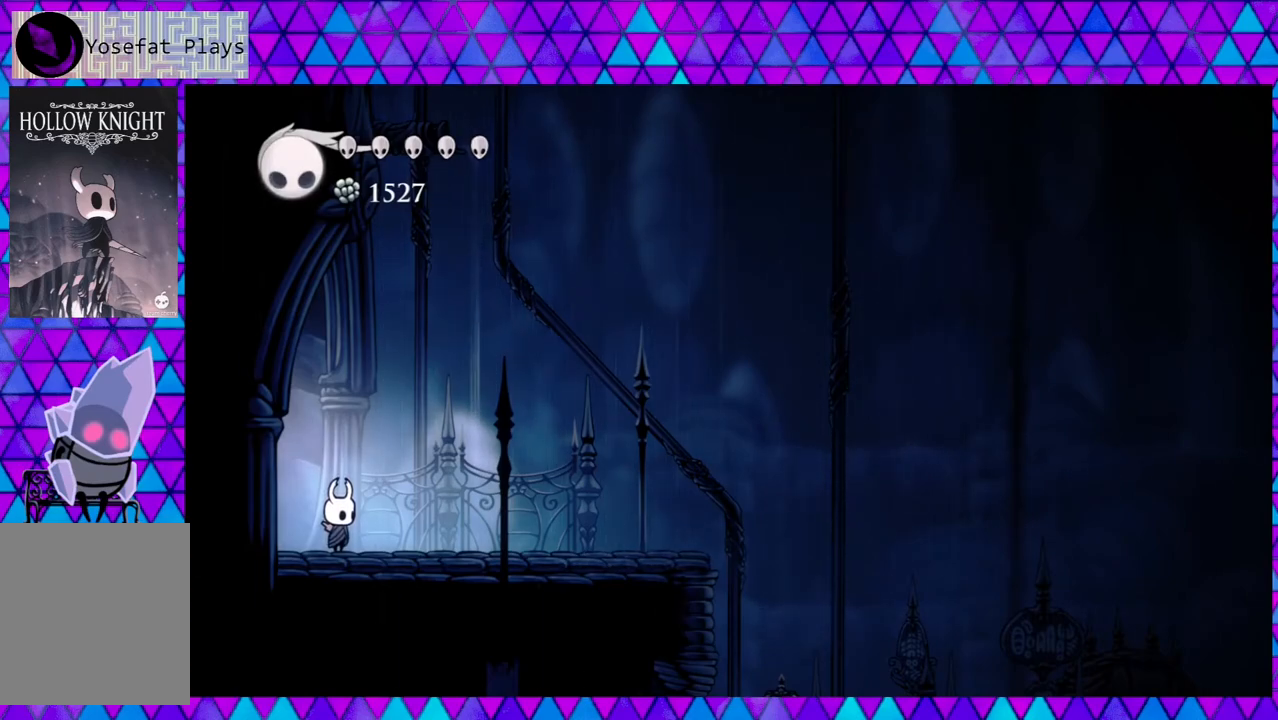
Gameplay with a controller (Nintendo layout); each line is a JSON object with the inputs held at the frame after it. "events" lists button and stick changes between this image and that frame as [ms after this image, input, new state], when the widget could be followed in between. Not read: L3 R3.
{"buttons": ["DPAD_RIGHT"], "left_stick": "center", "right_stick": "center", "events": [[283, "DPAD_RIGHT", "down"]]}
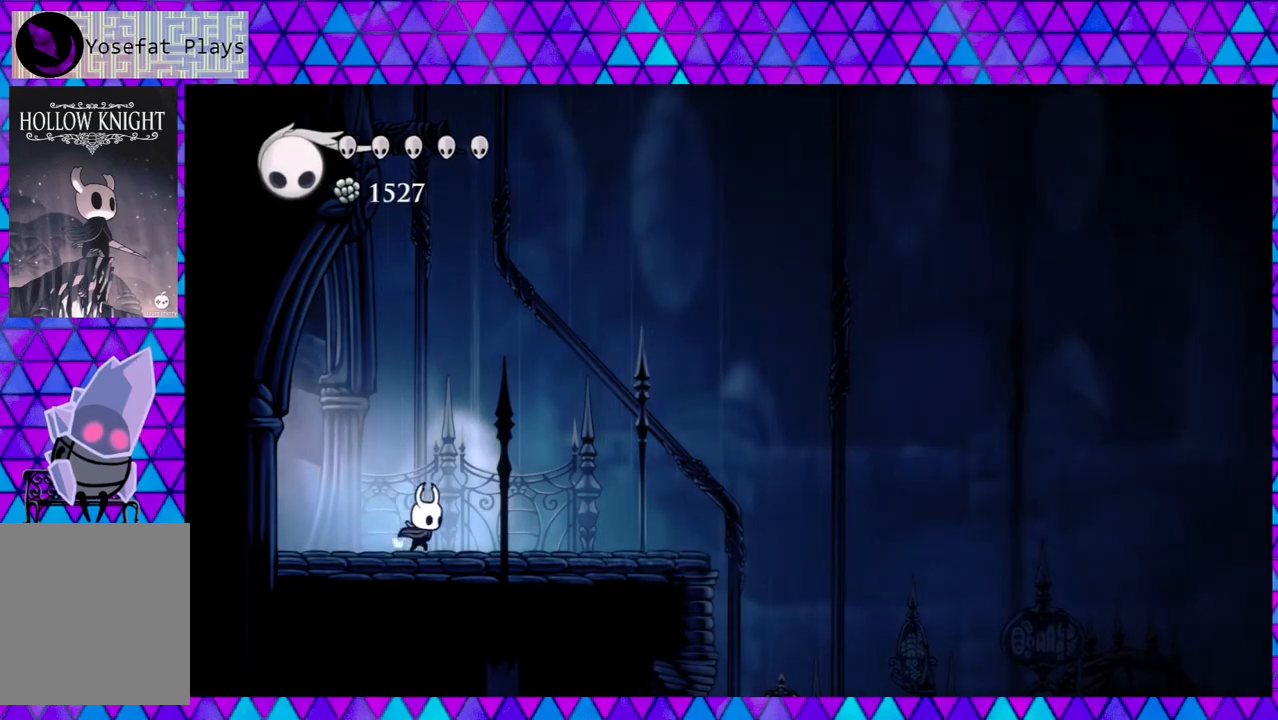
{"buttons": [], "left_stick": "center", "right_stick": "center", "events": [[133, "DPAD_RIGHT", "up"]]}
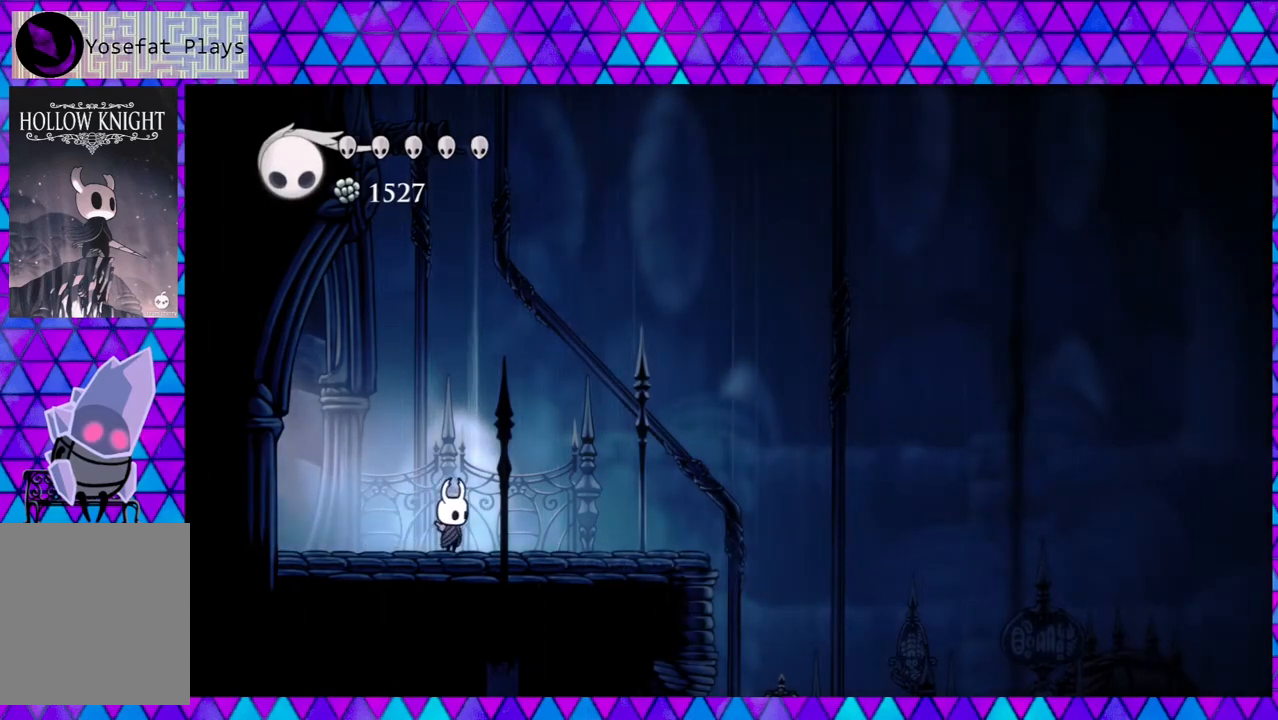
{"buttons": ["DPAD_RIGHT"], "left_stick": "center", "right_stick": "center", "events": [[133, "DPAD_RIGHT", "down"]]}
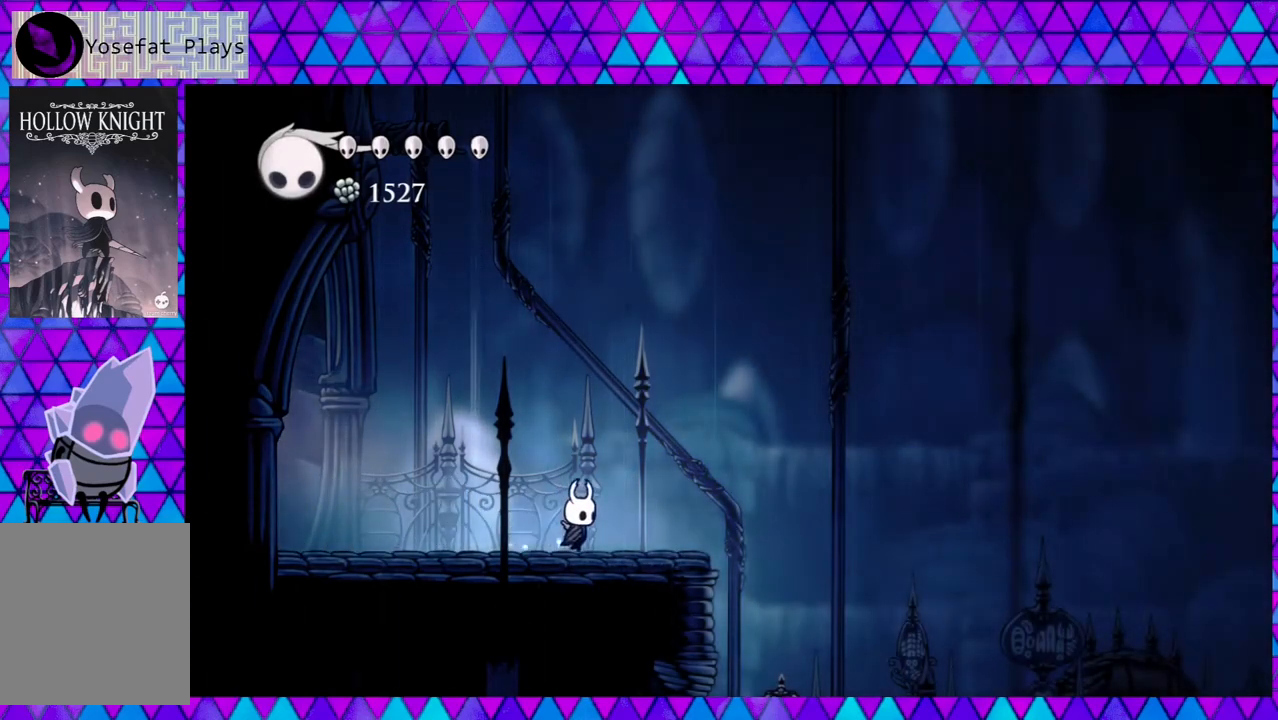
{"buttons": [], "left_stick": "center", "right_stick": "center", "events": [[333, "DPAD_RIGHT", "up"]]}
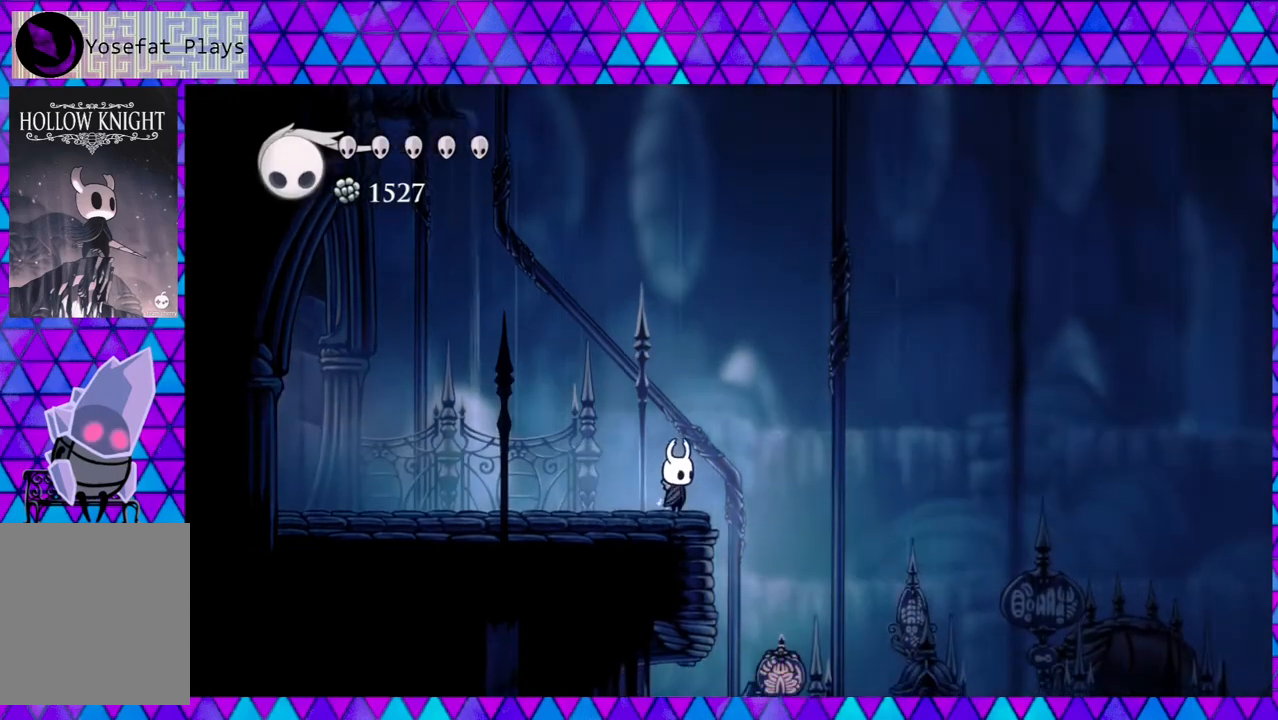
{"buttons": [], "left_stick": "center", "right_stick": "center", "events": []}
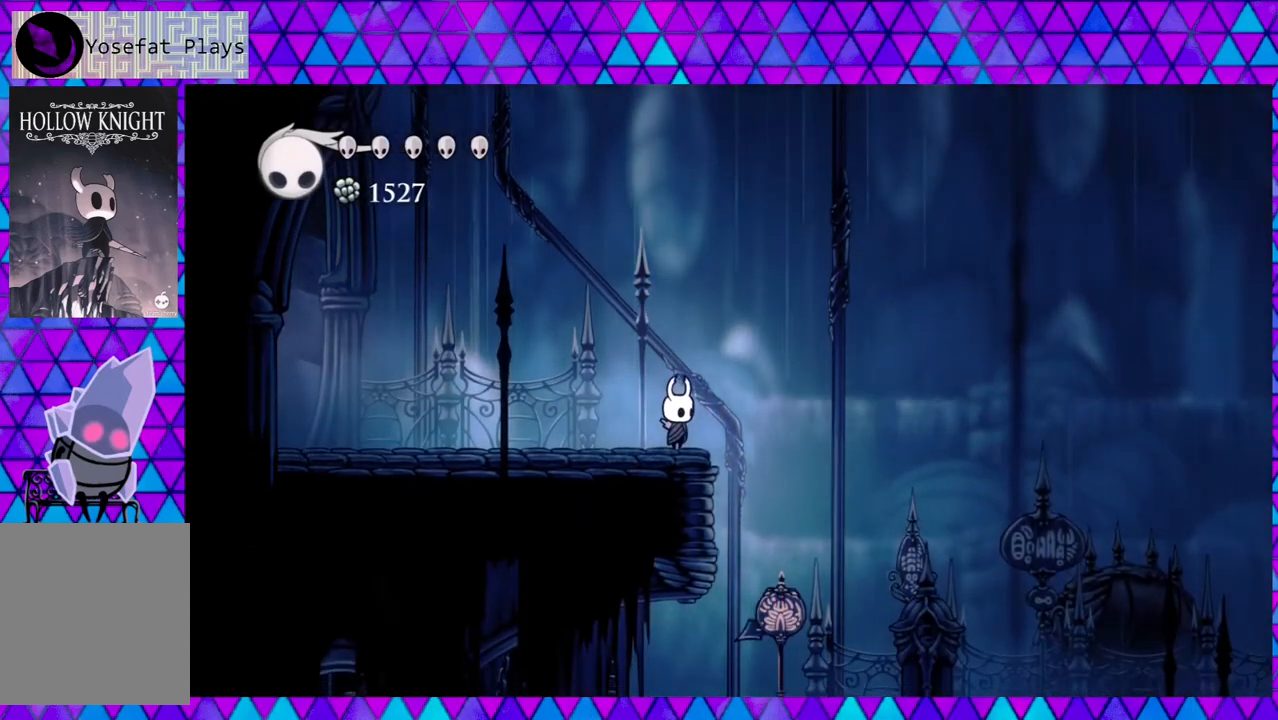
{"buttons": [], "left_stick": "center", "right_stick": "center", "events": []}
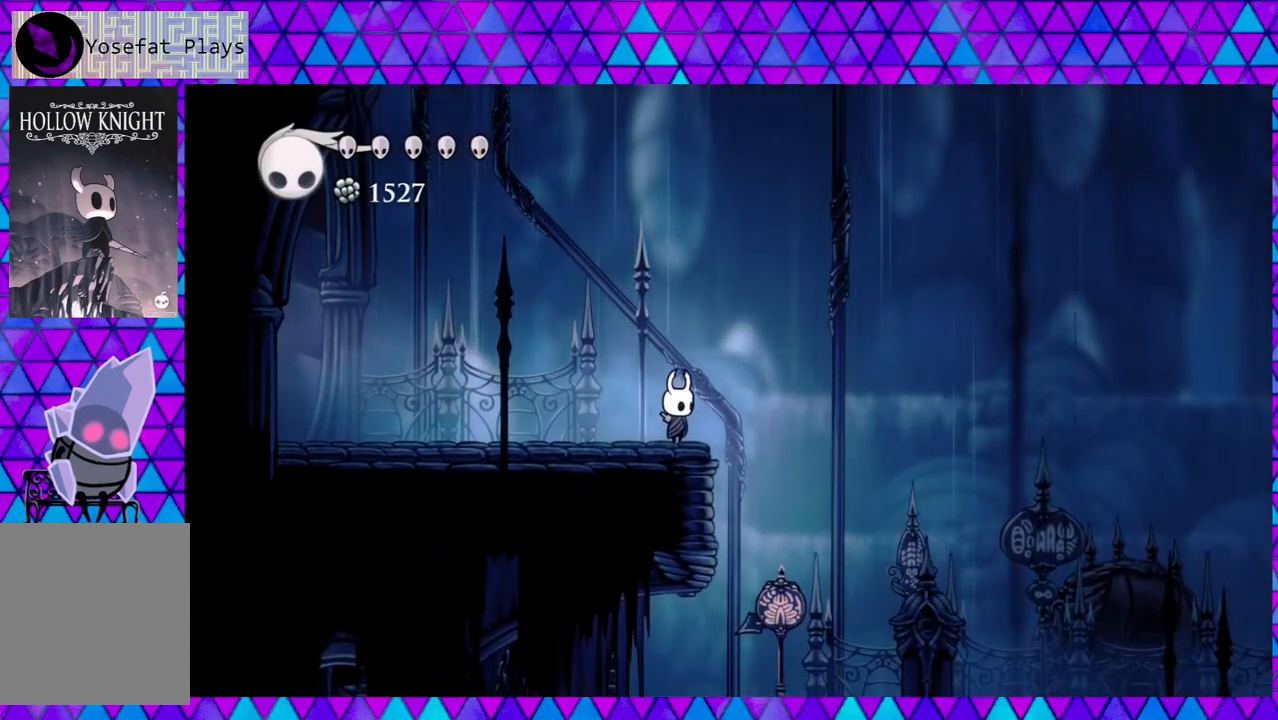
{"buttons": ["L1"], "left_stick": "center", "right_stick": "center", "events": [[67, "L1", "down"]]}
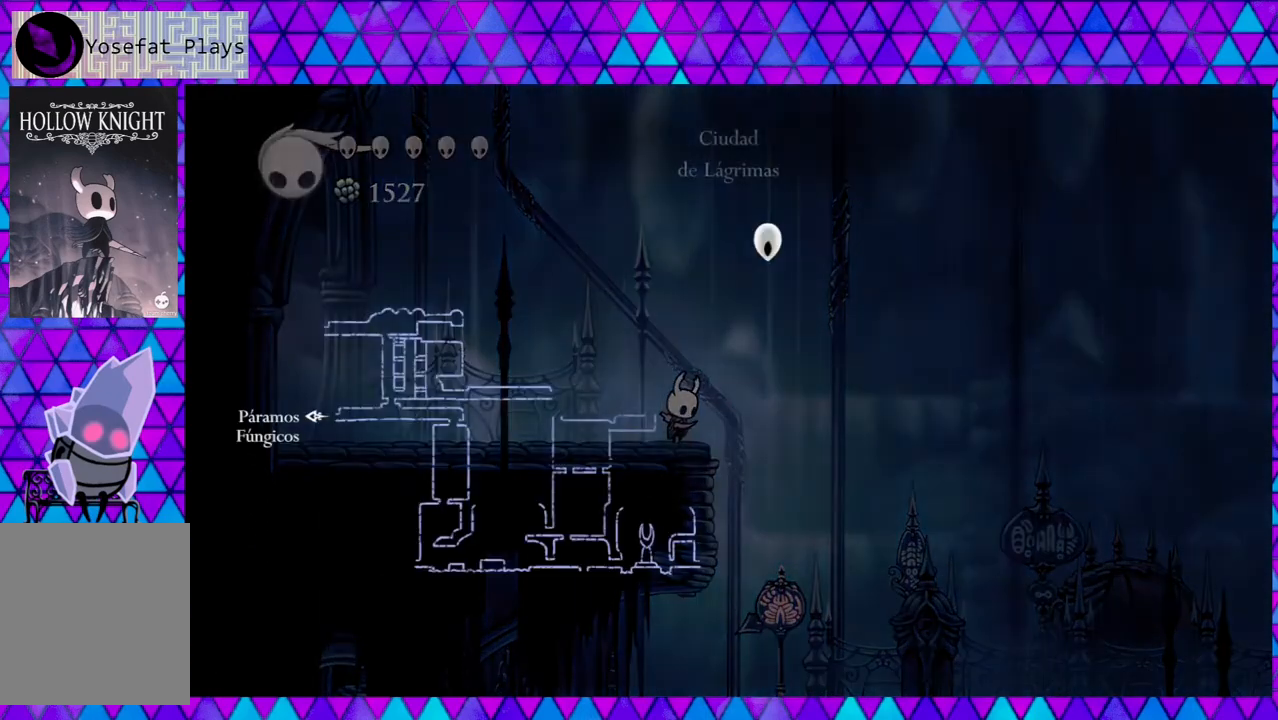
{"buttons": ["L1"], "left_stick": "center", "right_stick": "center", "events": []}
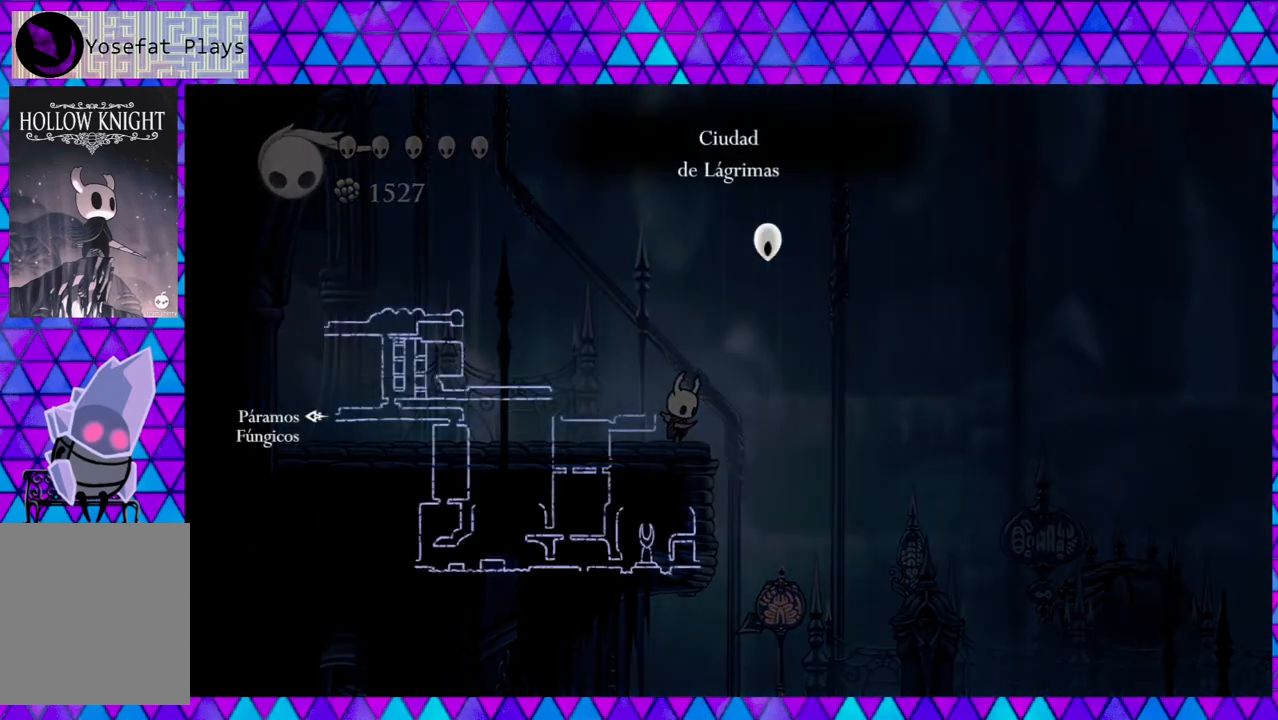
{"buttons": ["L1"], "left_stick": "center", "right_stick": "center", "events": []}
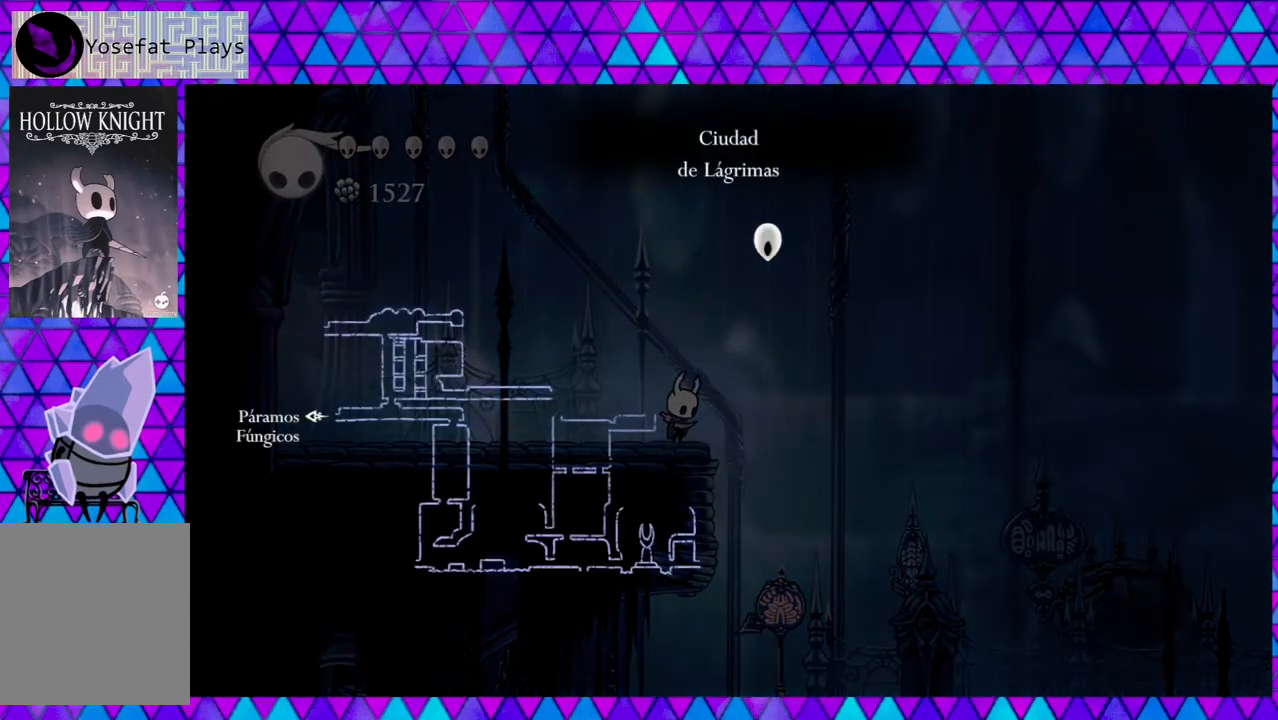
{"buttons": ["L1"], "left_stick": "center", "right_stick": "center", "events": []}
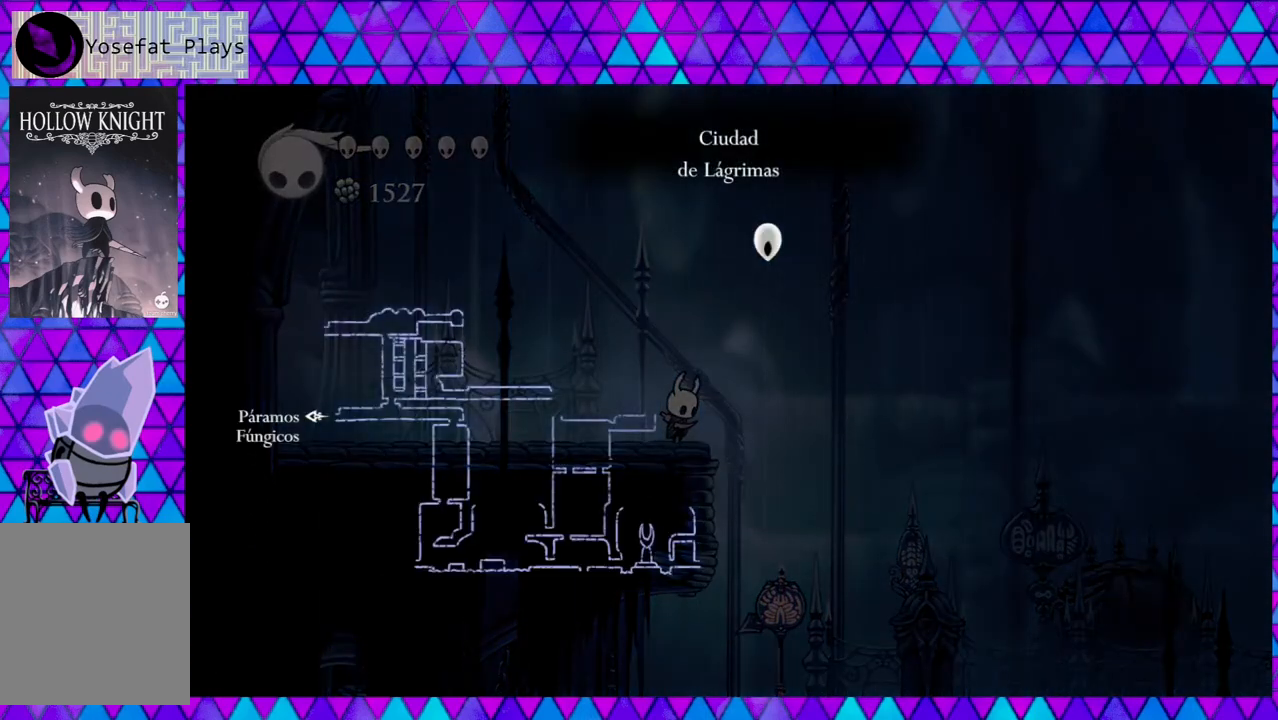
{"buttons": ["L1"], "left_stick": "center", "right_stick": "center", "events": []}
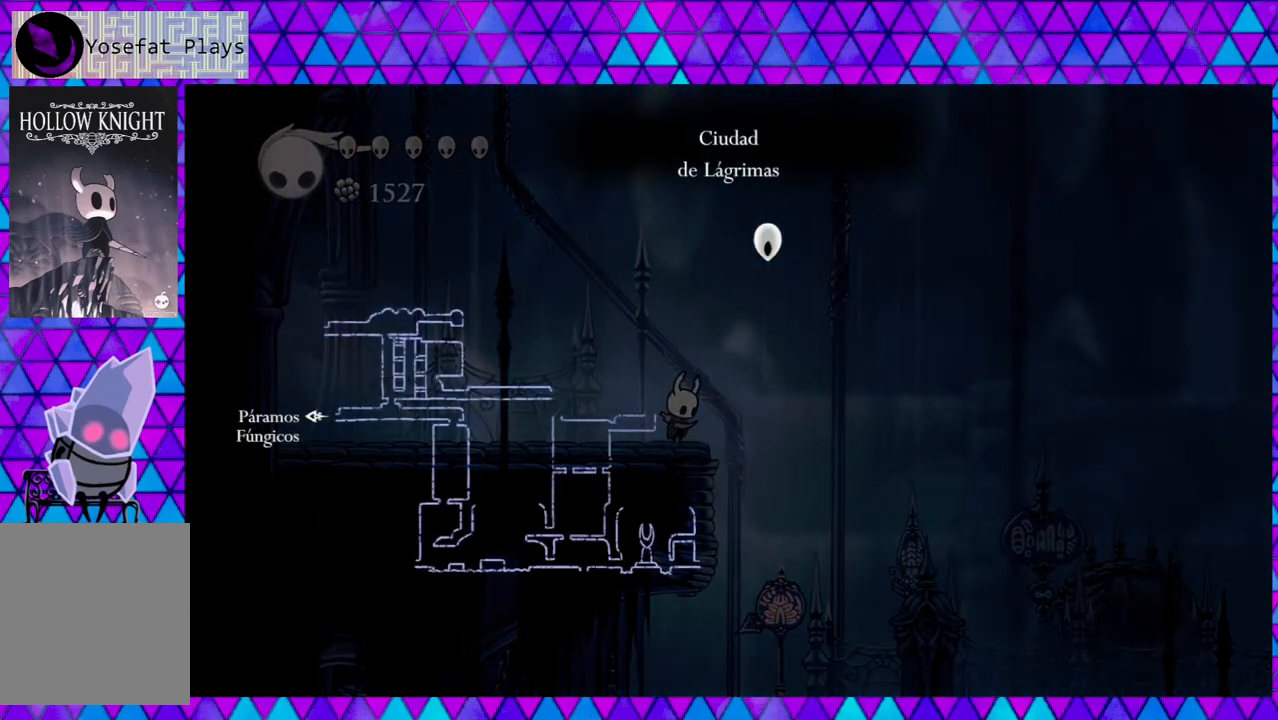
{"buttons": ["L1"], "left_stick": "center", "right_stick": "center", "events": []}
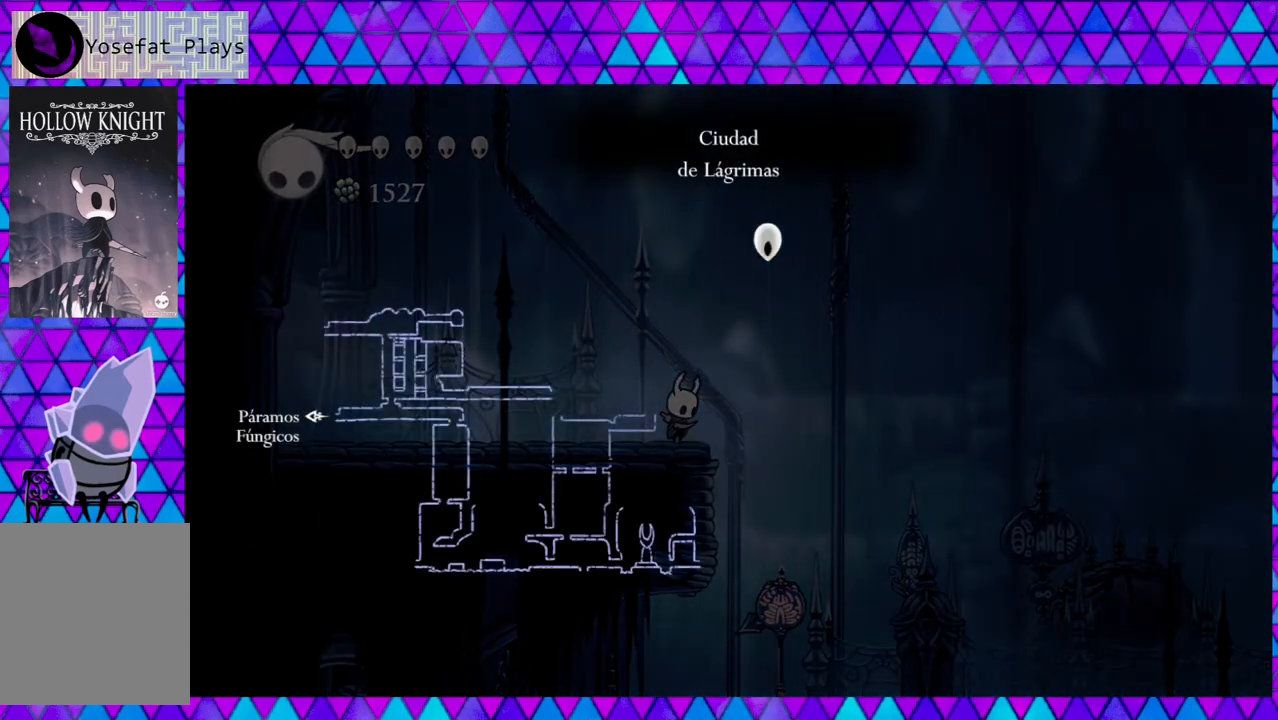
{"buttons": ["L1"], "left_stick": "center", "right_stick": "center", "events": []}
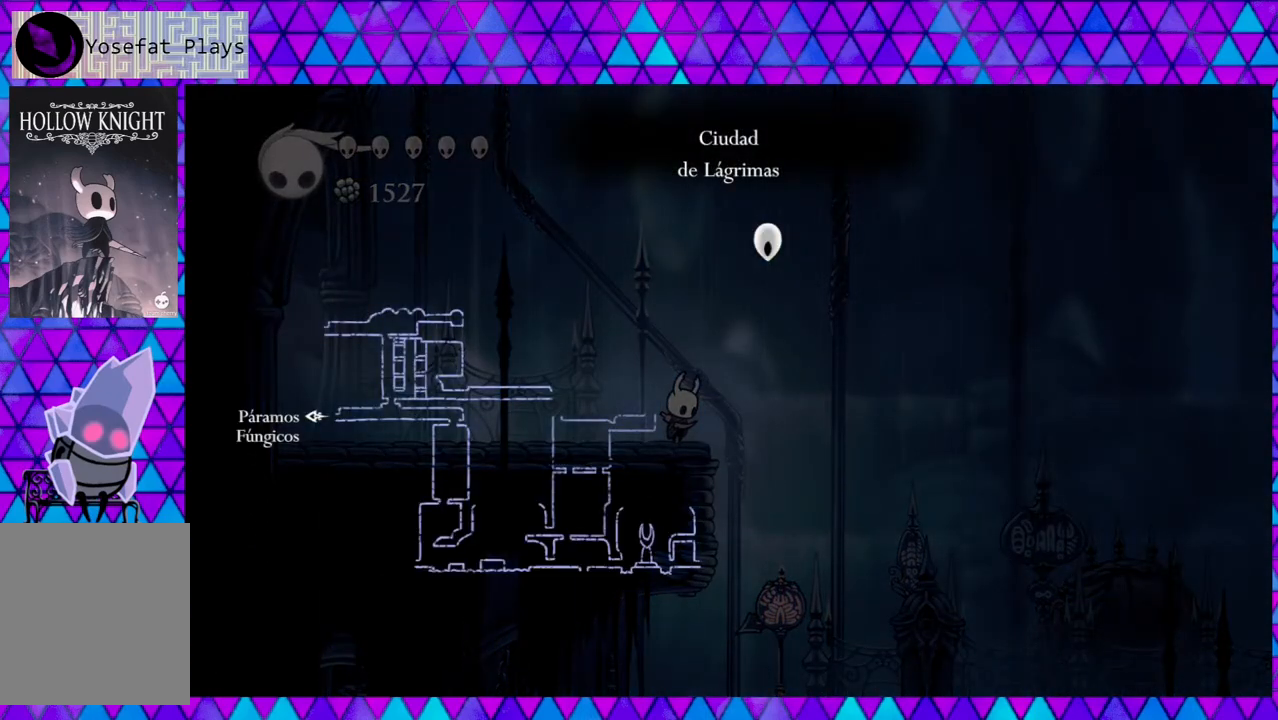
{"buttons": [], "left_stick": "center", "right_stick": "center", "events": [[233, "L1", "up"]]}
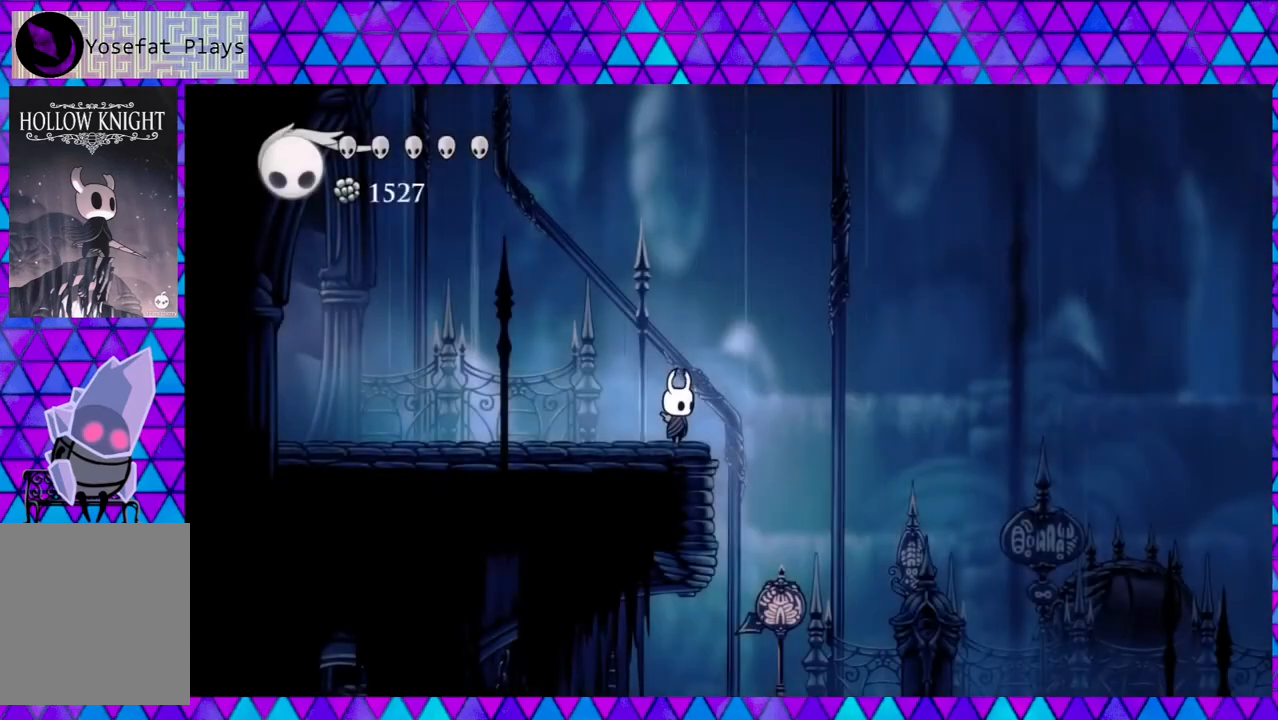
{"buttons": ["B", "DPAD_RIGHT"], "left_stick": "center", "right_stick": "center", "events": [[250, "DPAD_RIGHT", "down"], [300, "B", "down"]]}
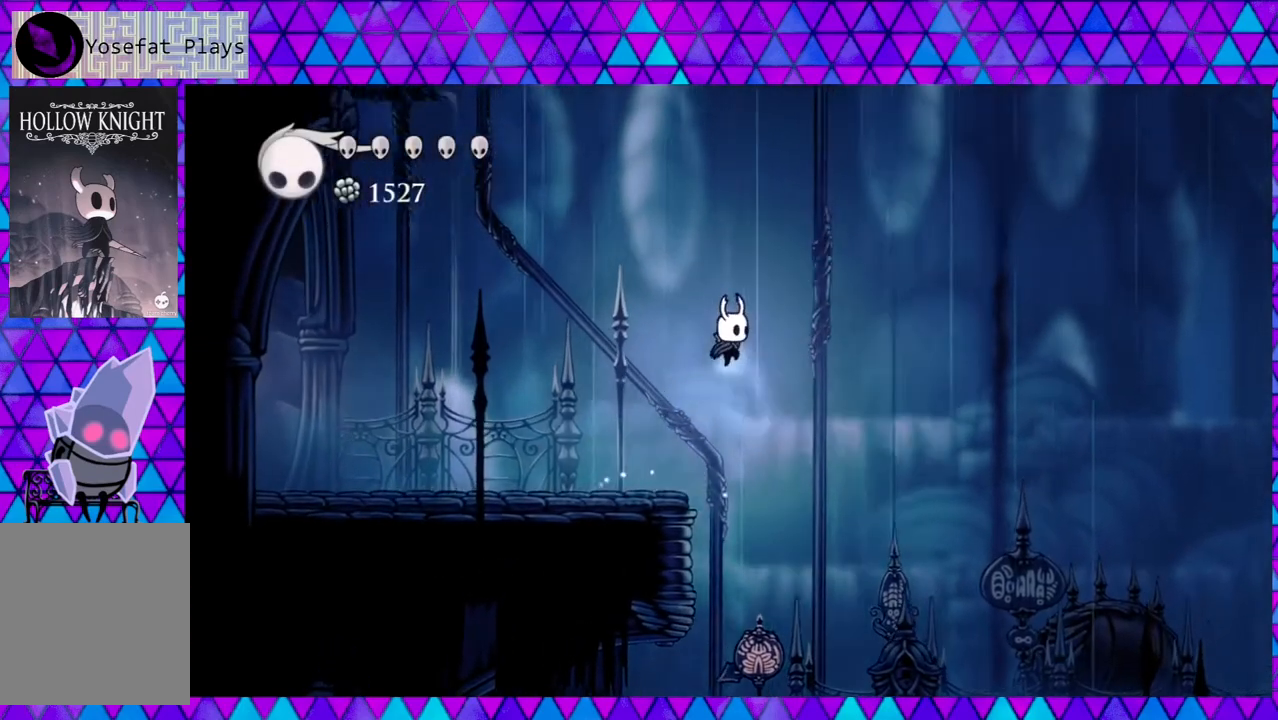
{"buttons": ["DPAD_RIGHT"], "left_stick": "center", "right_stick": "center", "events": [[433, "B", "up"]]}
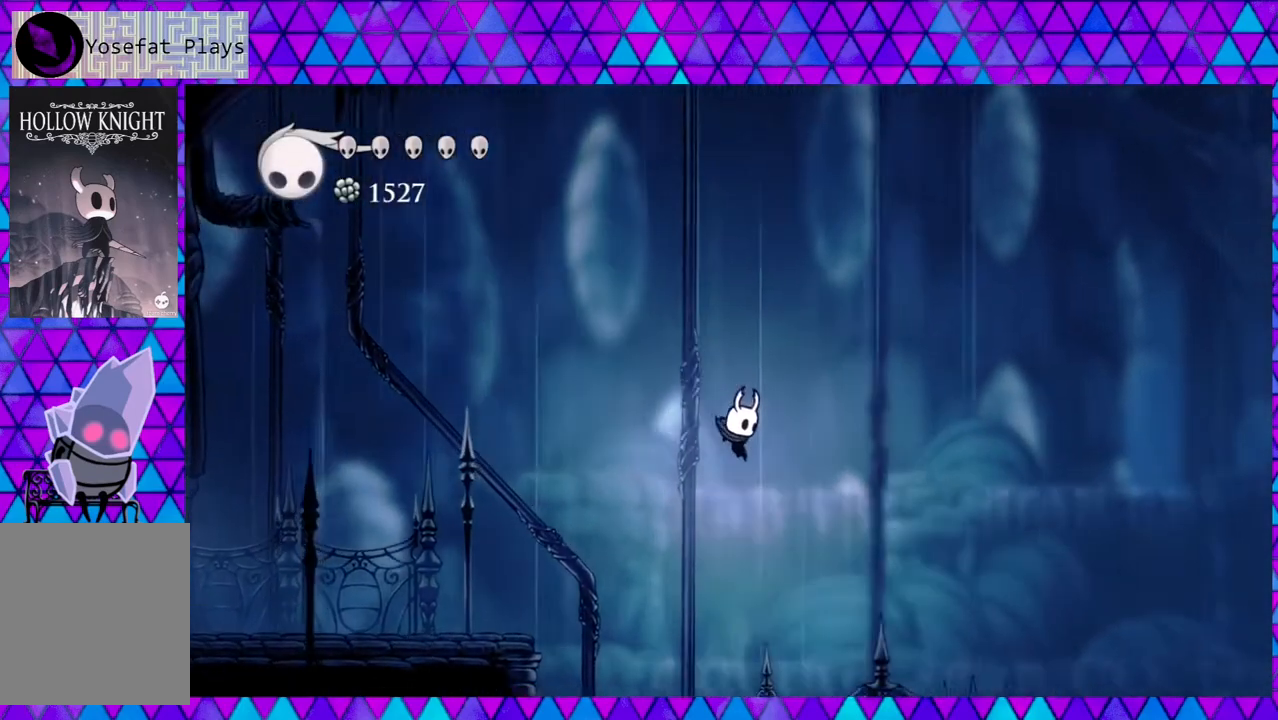
{"buttons": [], "left_stick": "center", "right_stick": "center", "events": [[33, "DPAD_RIGHT", "up"]]}
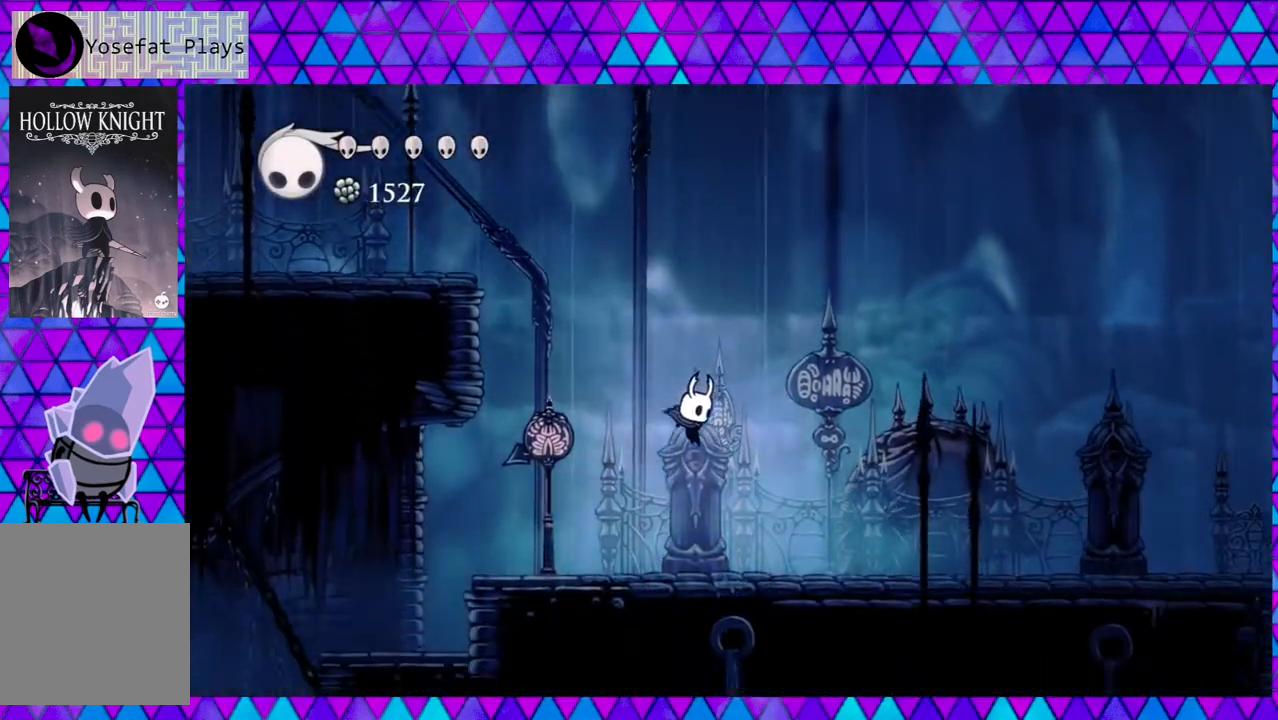
{"buttons": [], "left_stick": "center", "right_stick": "center", "events": []}
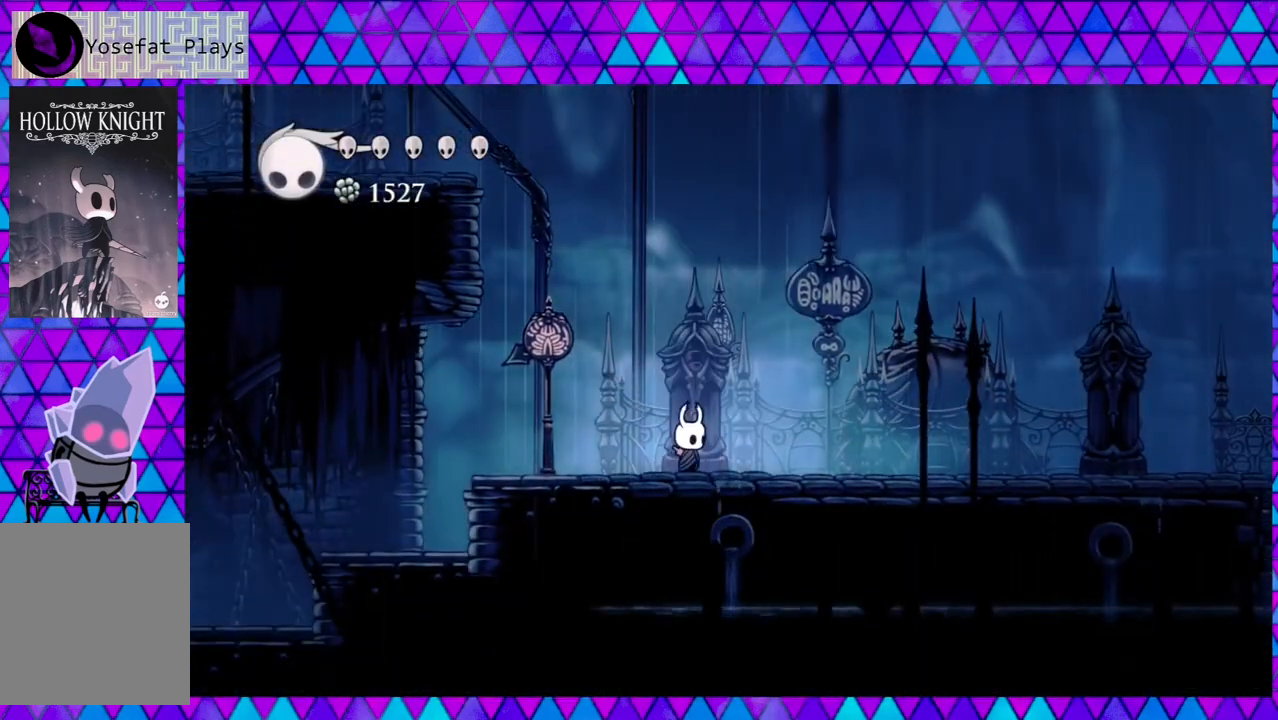
{"buttons": [], "left_stick": "center", "right_stick": "center", "events": []}
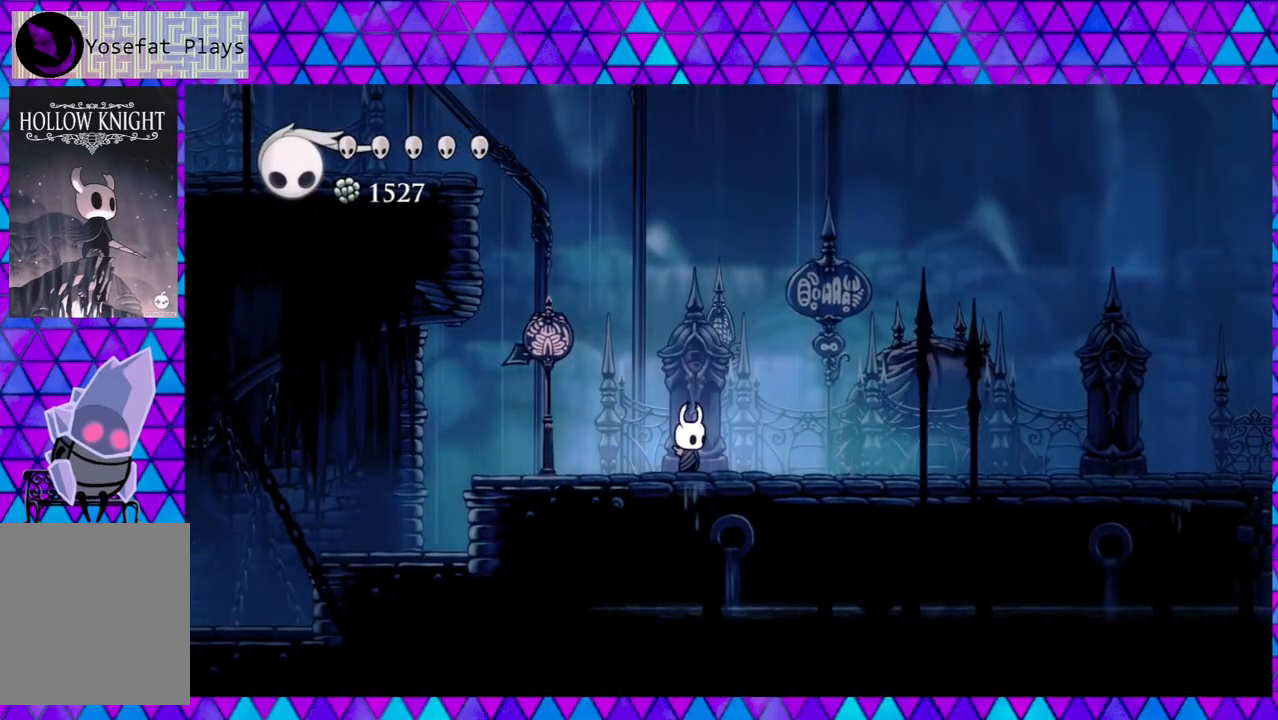
{"buttons": [], "left_stick": "center", "right_stick": "center", "events": []}
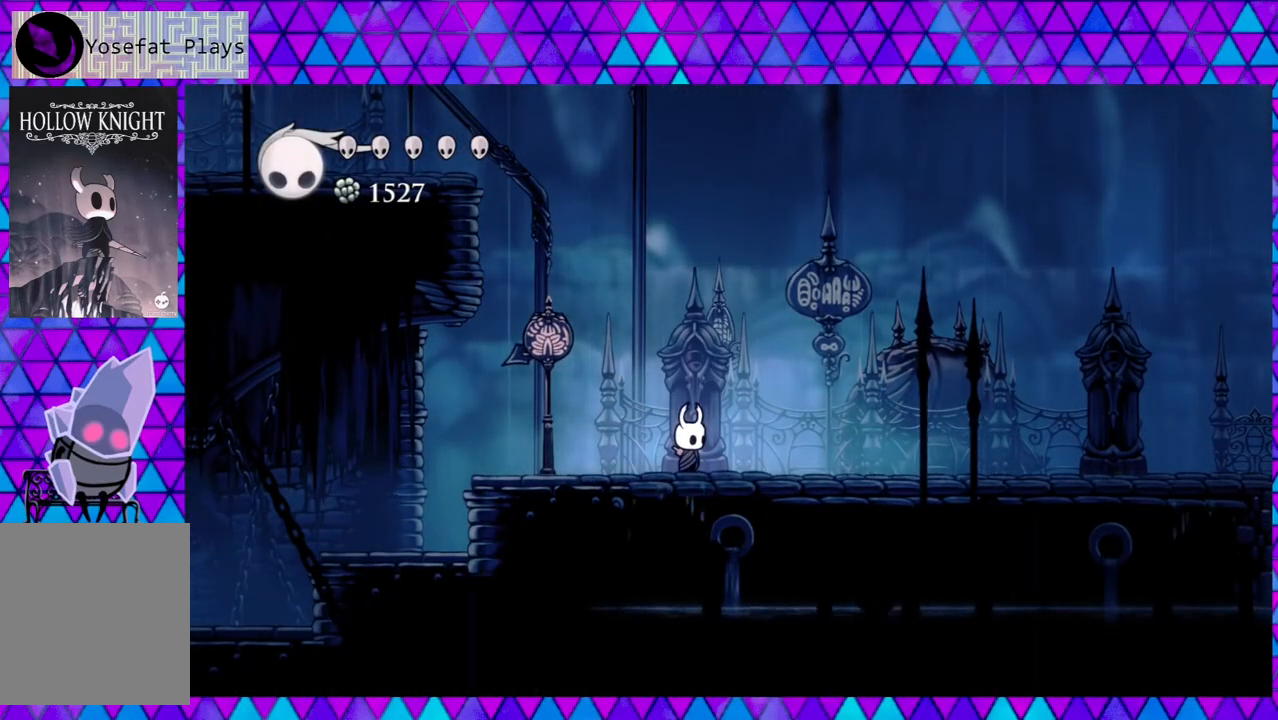
{"buttons": [], "left_stick": "center", "right_stick": "center", "events": []}
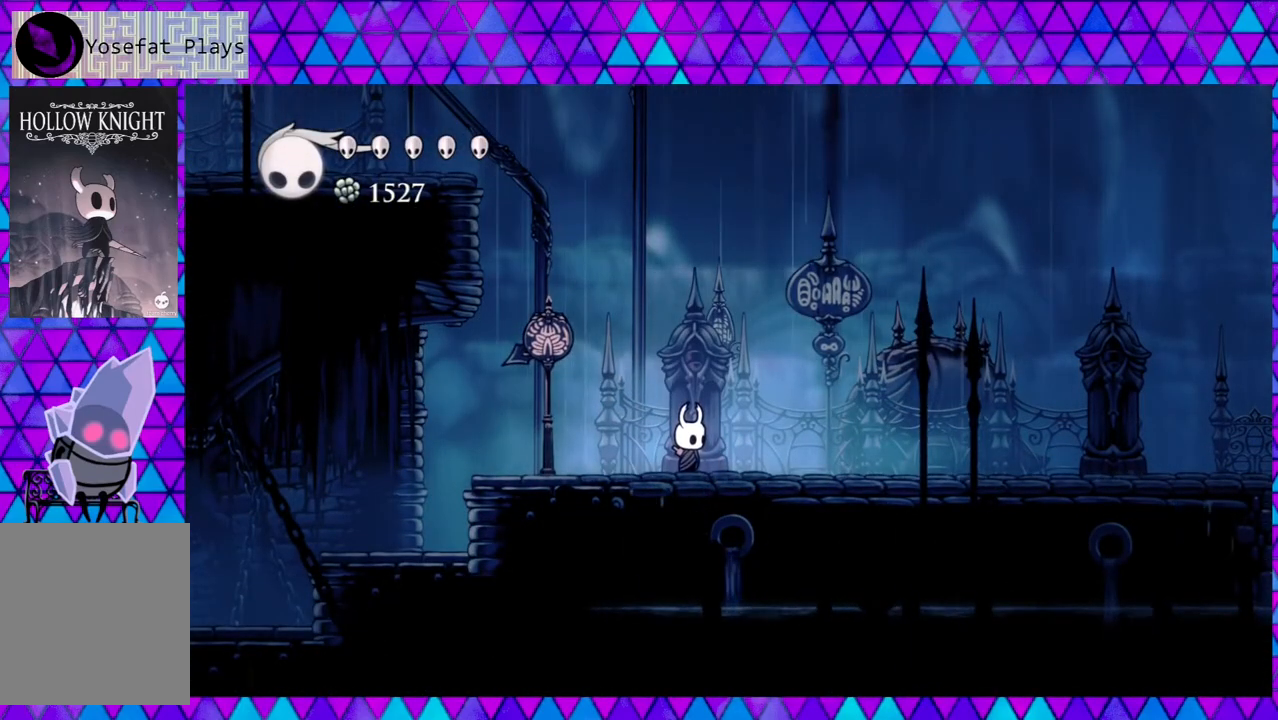
{"buttons": [], "left_stick": "center", "right_stick": "center", "events": []}
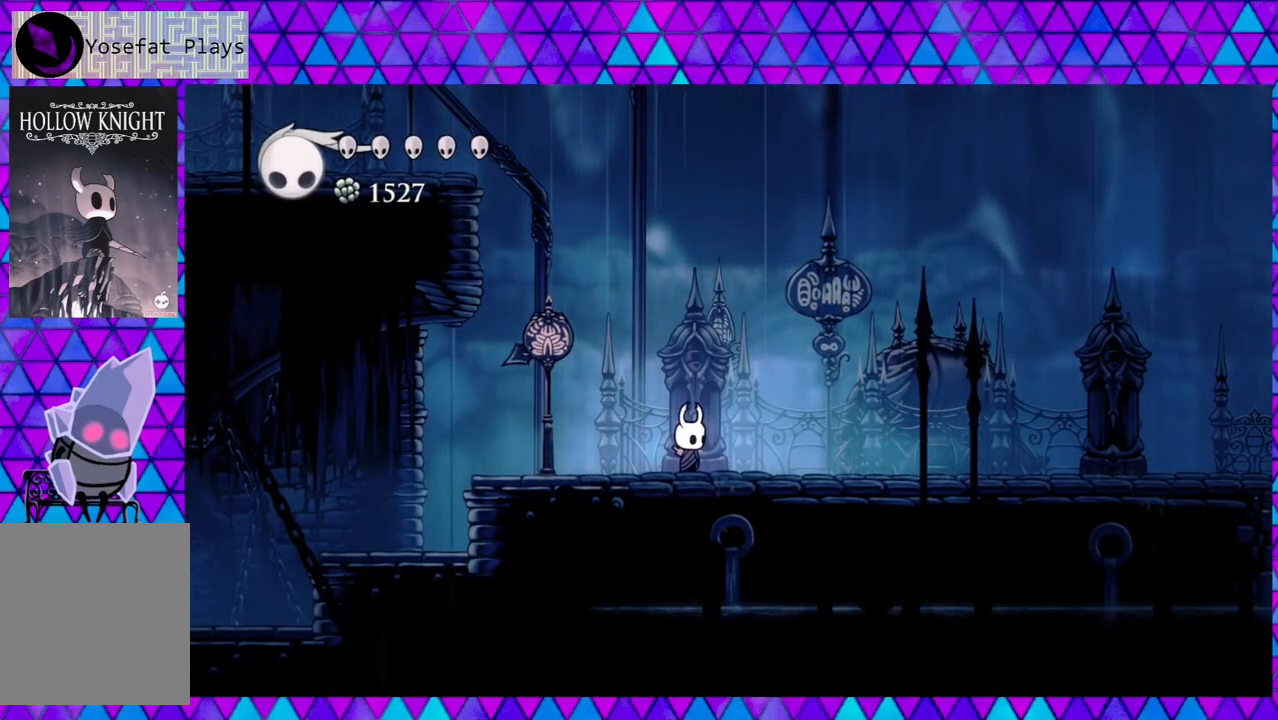
{"buttons": [], "left_stick": "center", "right_stick": "center", "events": []}
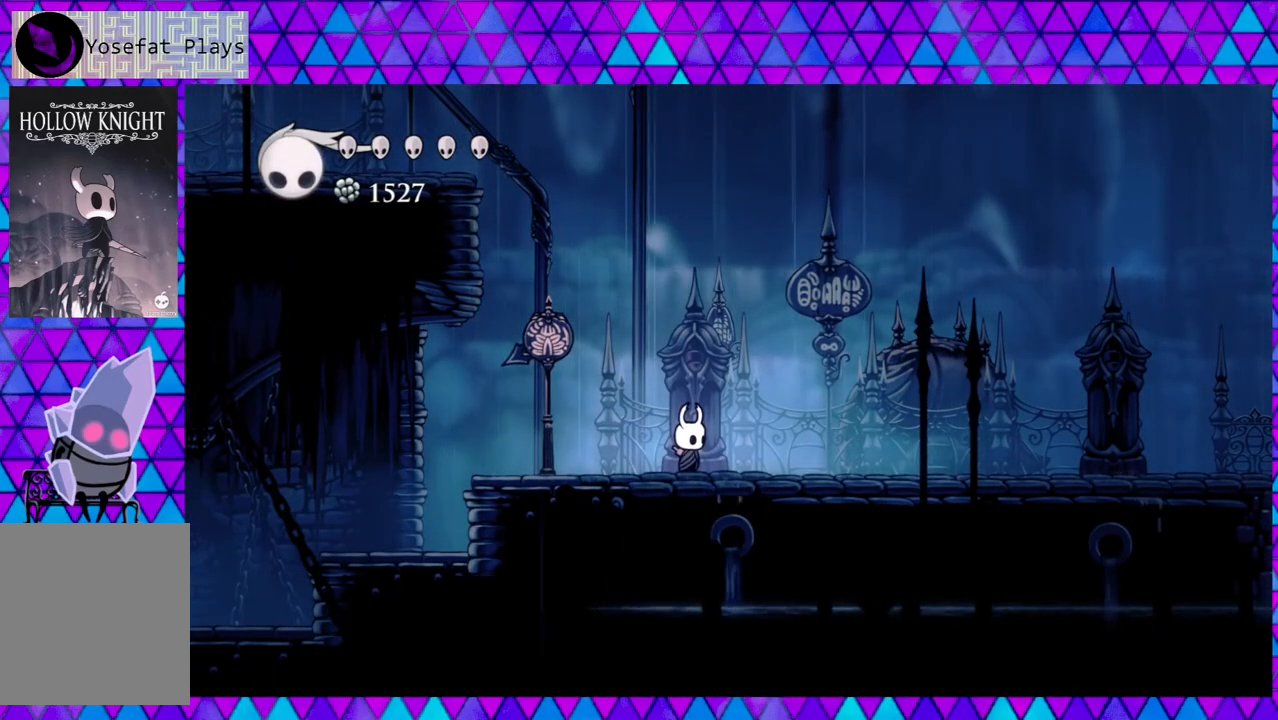
{"buttons": [], "left_stick": "center", "right_stick": "center", "events": []}
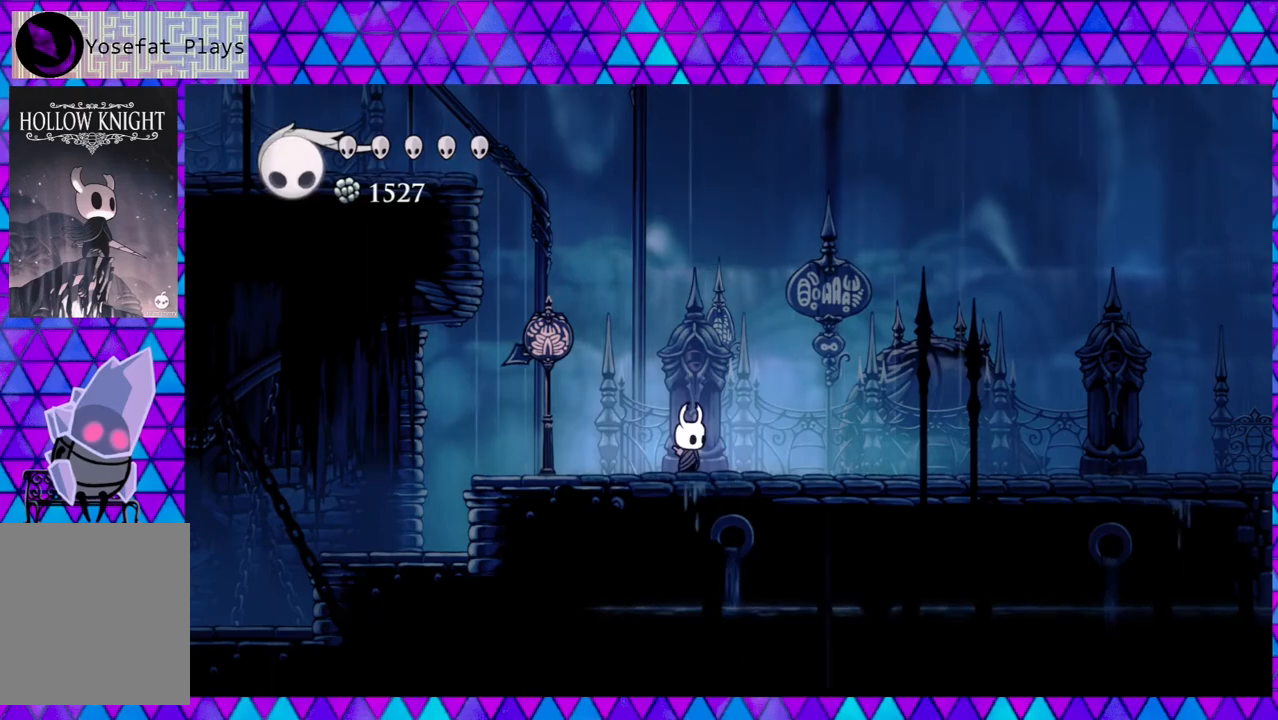
{"buttons": ["B", "DPAD_LEFT"], "left_stick": "center", "right_stick": "center", "events": [[50, "DPAD_LEFT", "down"], [317, "B", "down"]]}
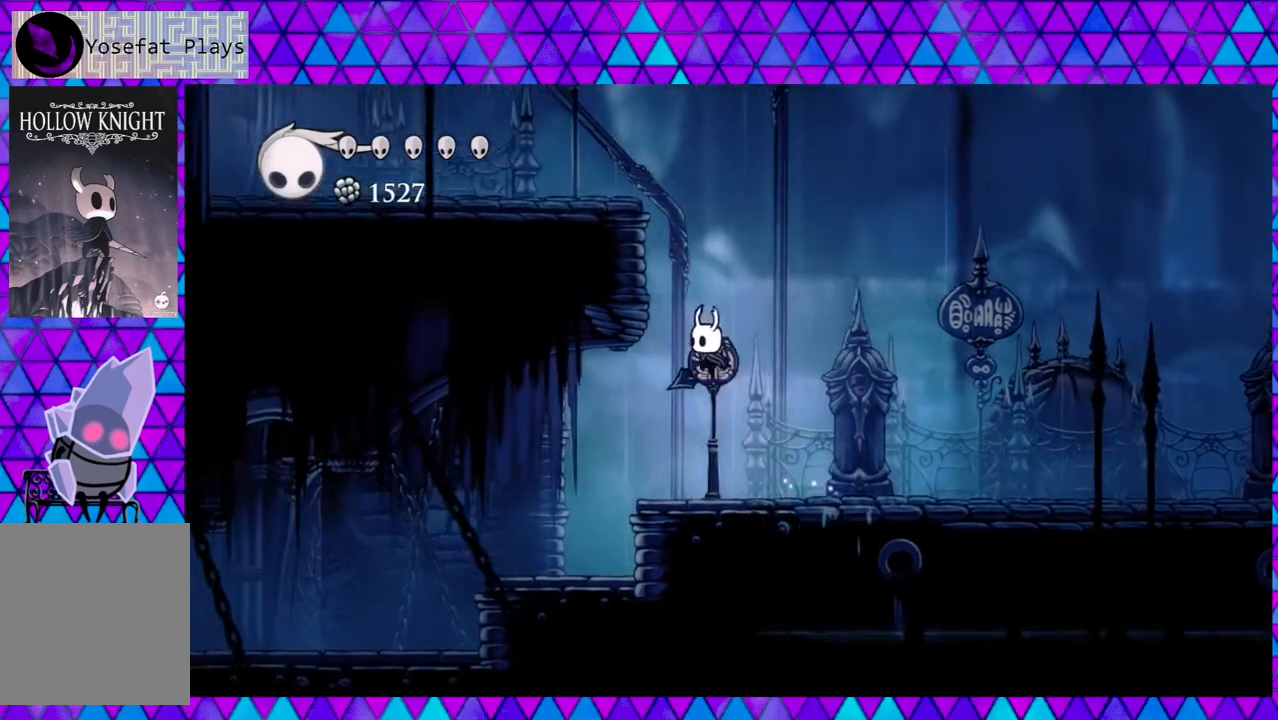
{"buttons": ["B", "DPAD_LEFT"], "left_stick": "center", "right_stick": "center", "events": [[217, "B", "up"], [267, "B", "down"]]}
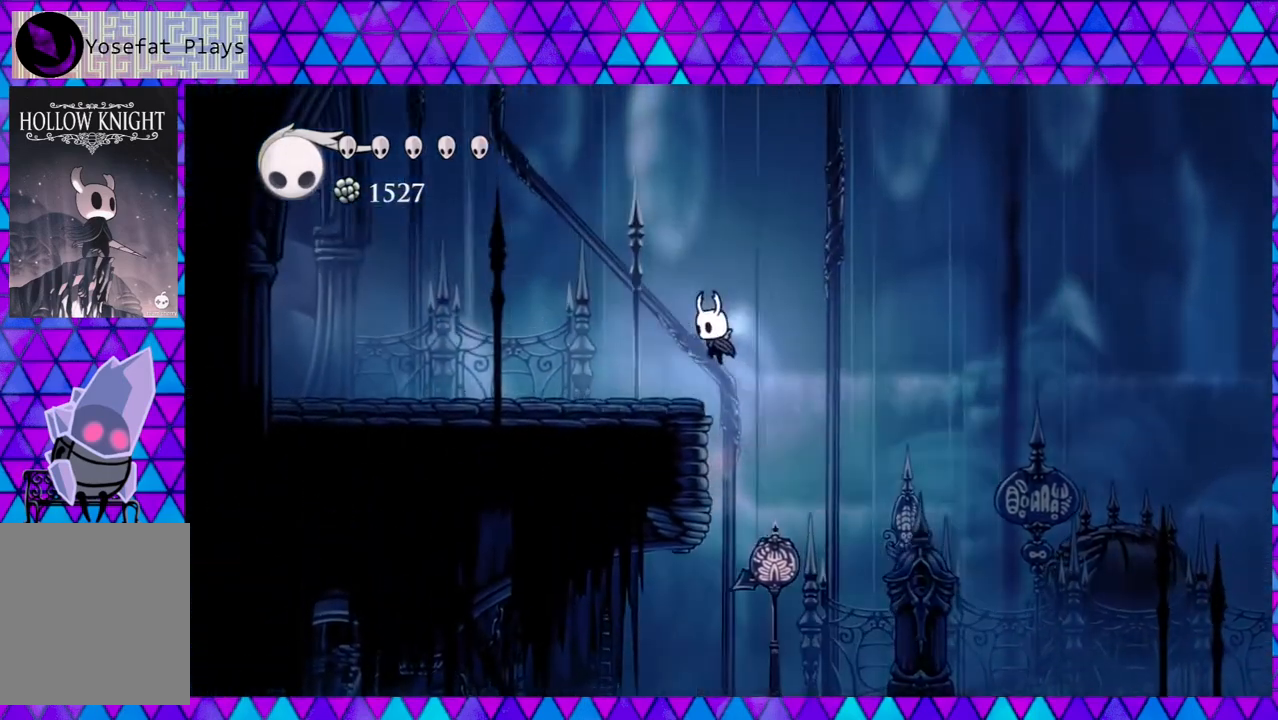
{"buttons": ["R2", "DPAD_LEFT"], "left_stick": "center", "right_stick": "center", "events": [[100, "B", "up"], [167, "R2", "down"]]}
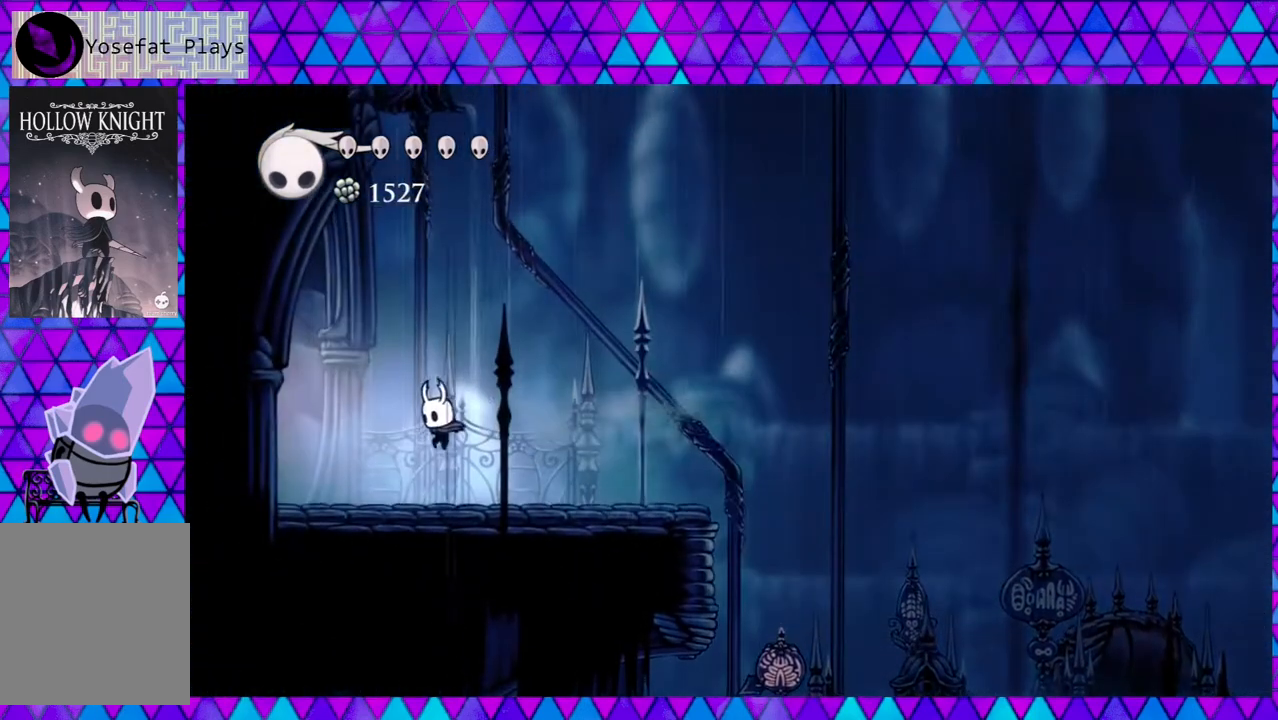
{"buttons": ["R2", "DPAD_LEFT"], "left_stick": "center", "right_stick": "center", "events": [[167, "R2", "up"], [433, "R2", "down"]]}
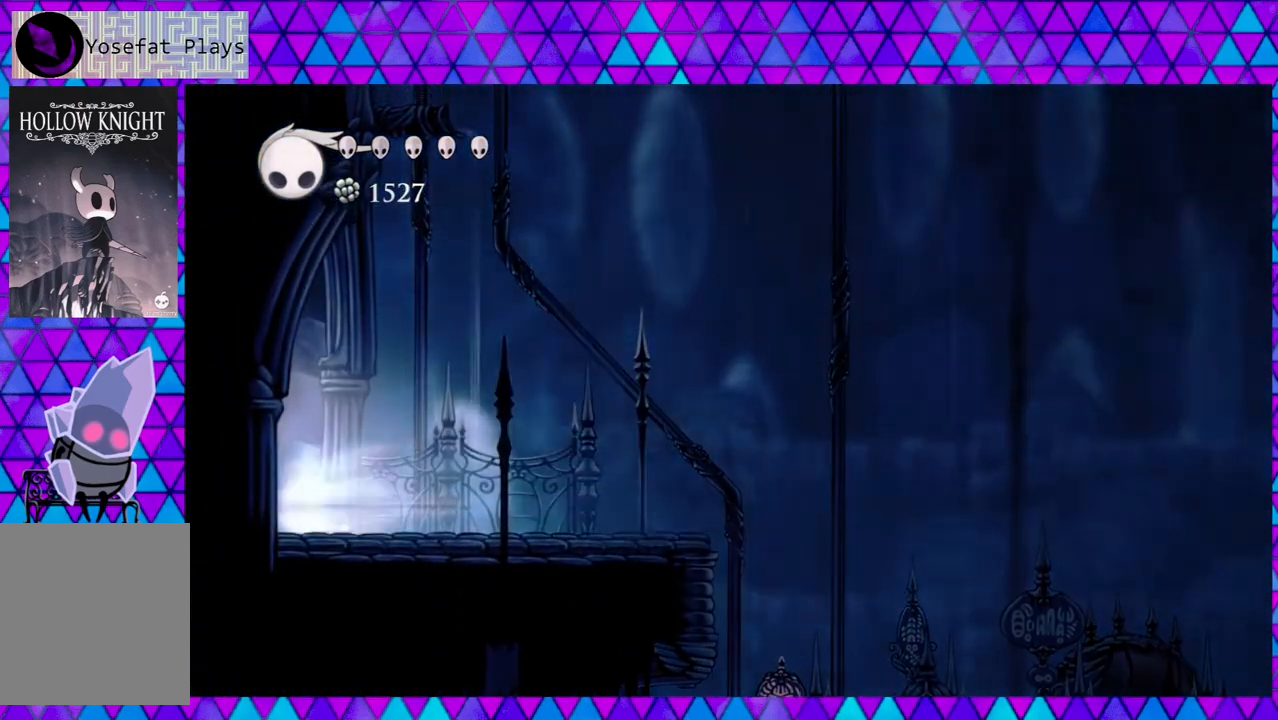
{"buttons": ["R2", "DPAD_LEFT"], "left_stick": "center", "right_stick": "center", "events": []}